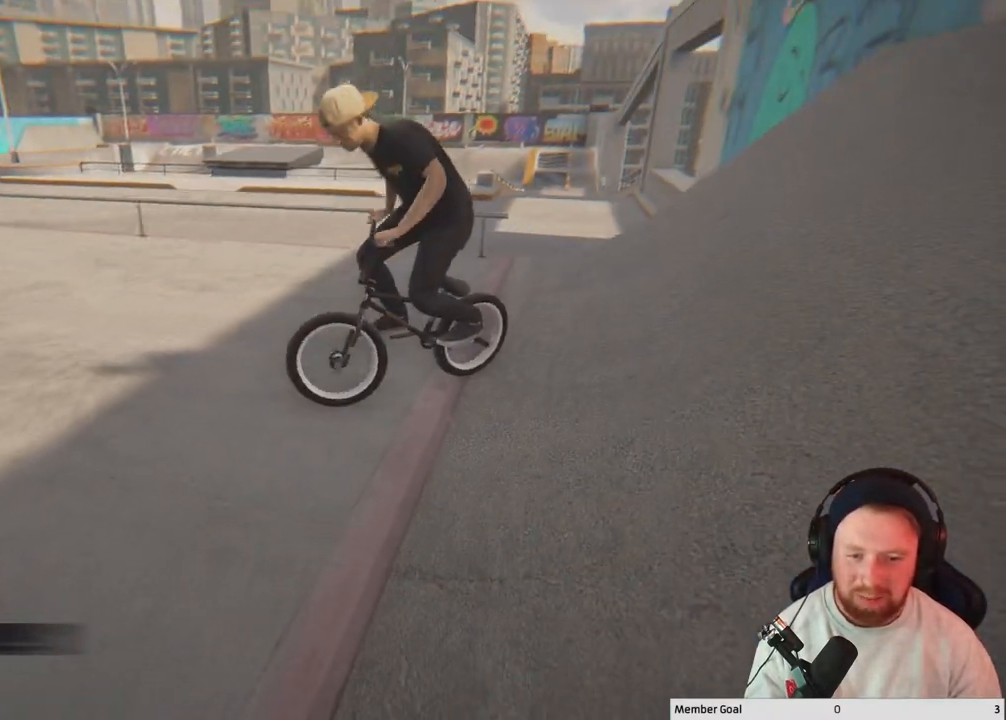
Gameplay with a controller (Xbox layout); each line is a JSON object with the inputs held at the frame after it. "events" lists button and stick changes between this image and that frame as [ms after this image, input, new state], when the widget could be followed in between.
{"buttons": [], "left_stick": "up-left", "right_stick": "left", "events": [[33, "Y", "up"], [217, "left_stick", "center"], [233, "right_stick", "left"], [300, "left_stick", "up-left"]]}
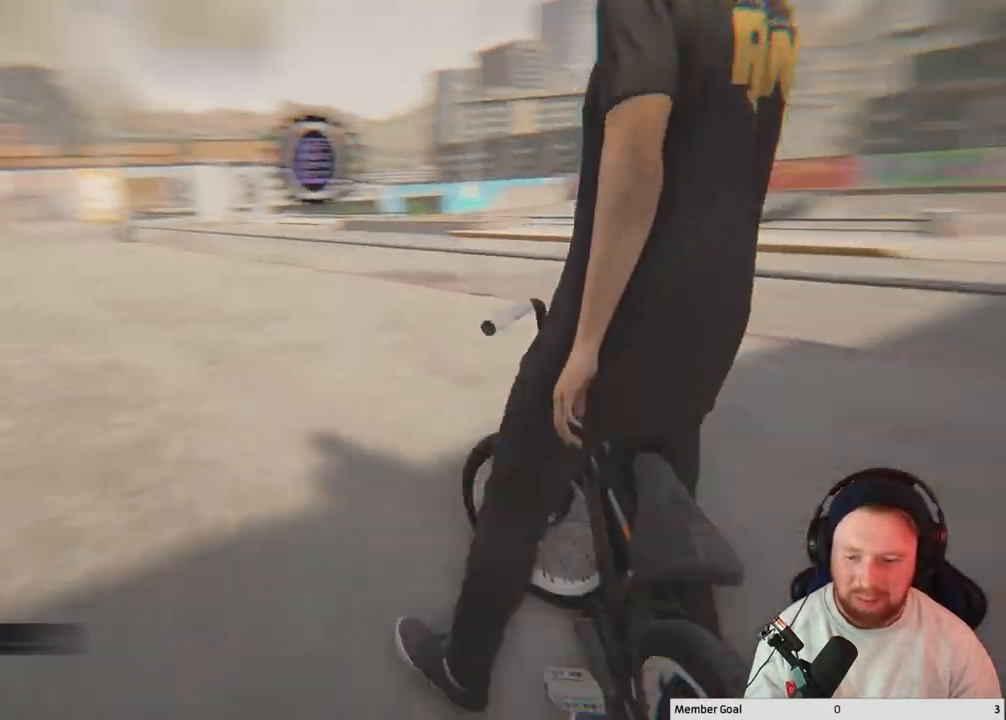
{"buttons": [], "left_stick": "up", "right_stick": "right", "events": [[250, "right_stick", "center"], [283, "left_stick", "up"], [450, "right_stick", "right"]]}
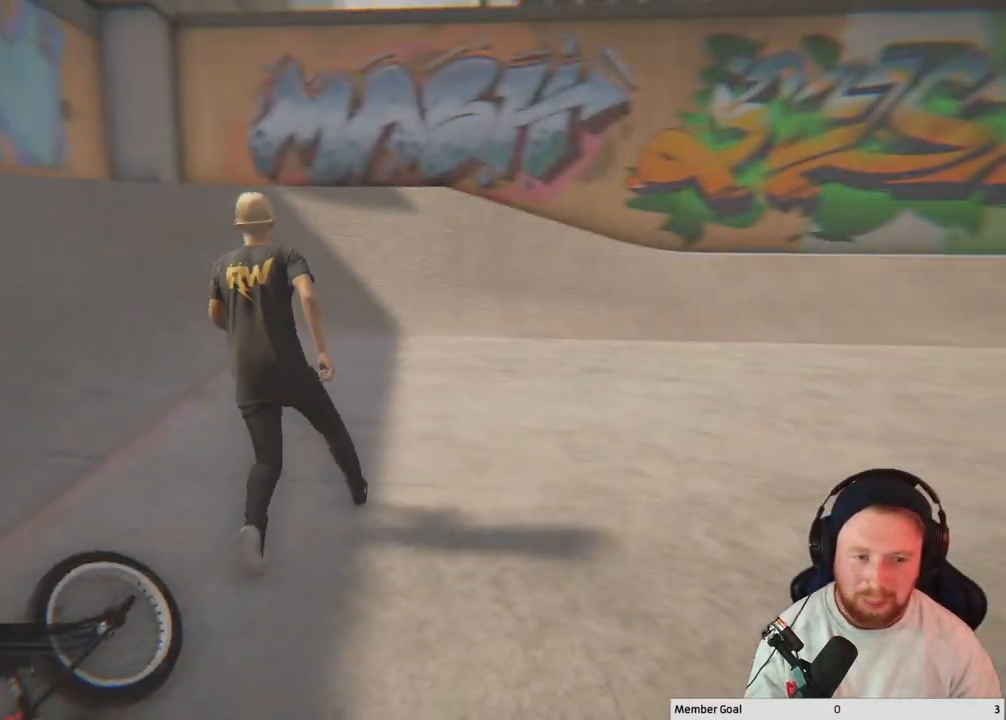
{"buttons": [], "left_stick": "up", "right_stick": "right", "events": []}
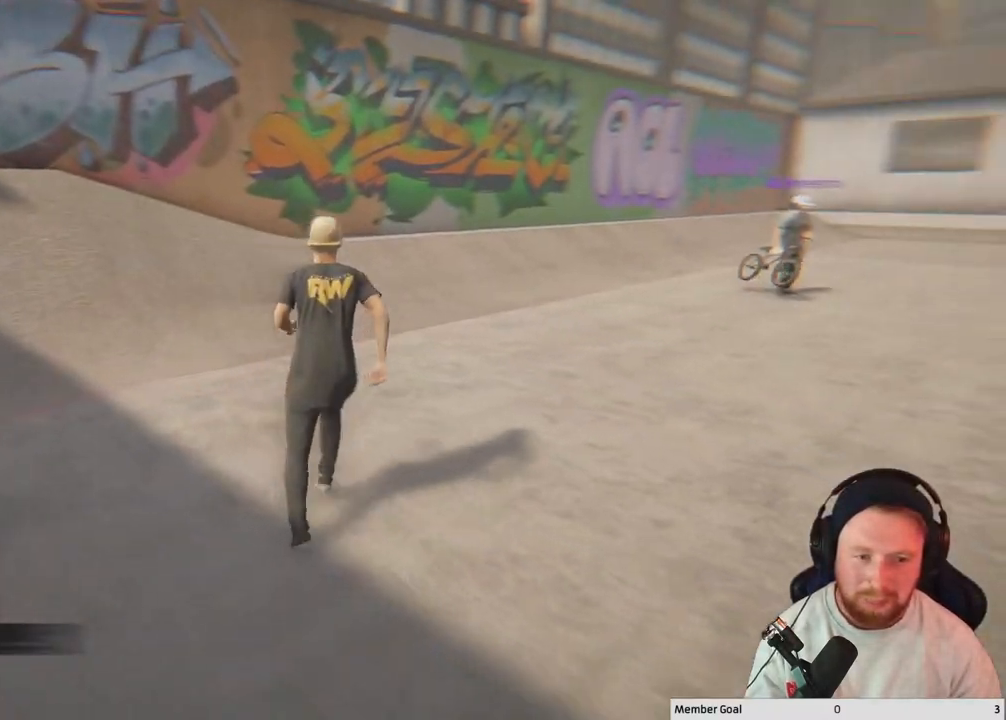
{"buttons": [], "left_stick": "up", "right_stick": "right", "events": []}
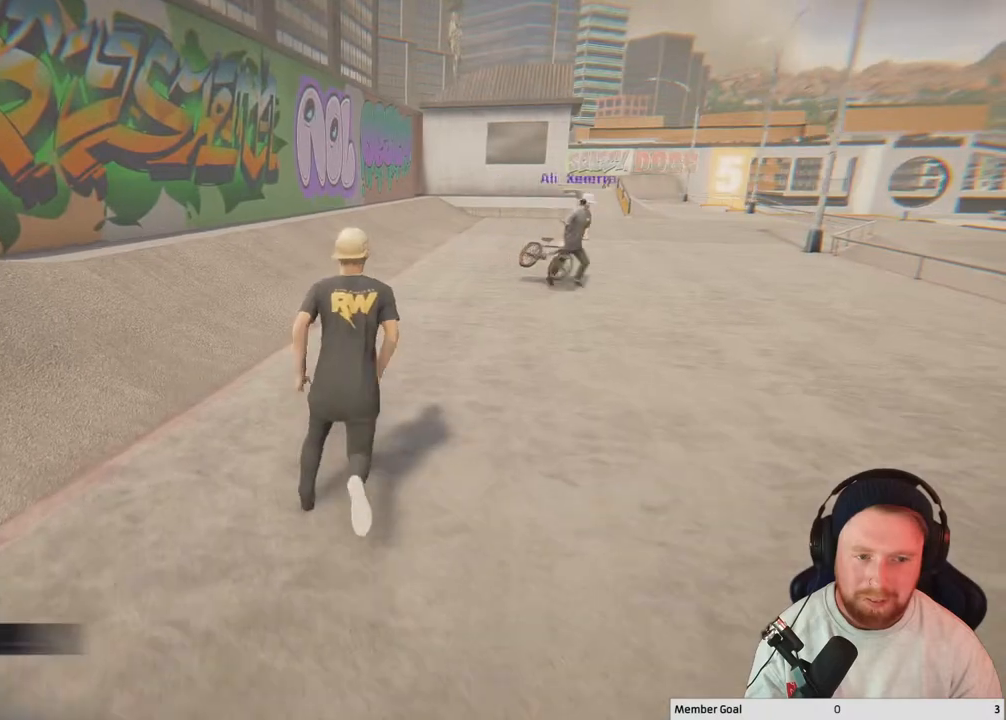
{"buttons": [], "left_stick": "up", "right_stick": "right", "events": []}
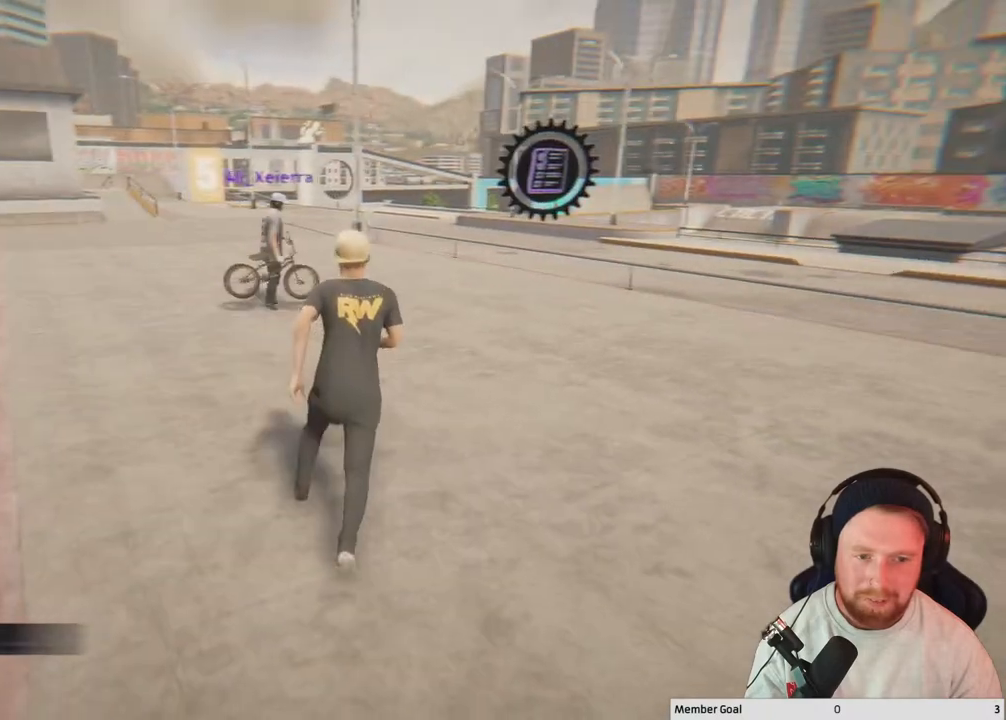
{"buttons": [], "left_stick": "center", "right_stick": "center", "events": [[50, "right_stick", "center"], [150, "right_stick", "right"], [183, "left_stick", "center"], [483, "right_stick", "center"]]}
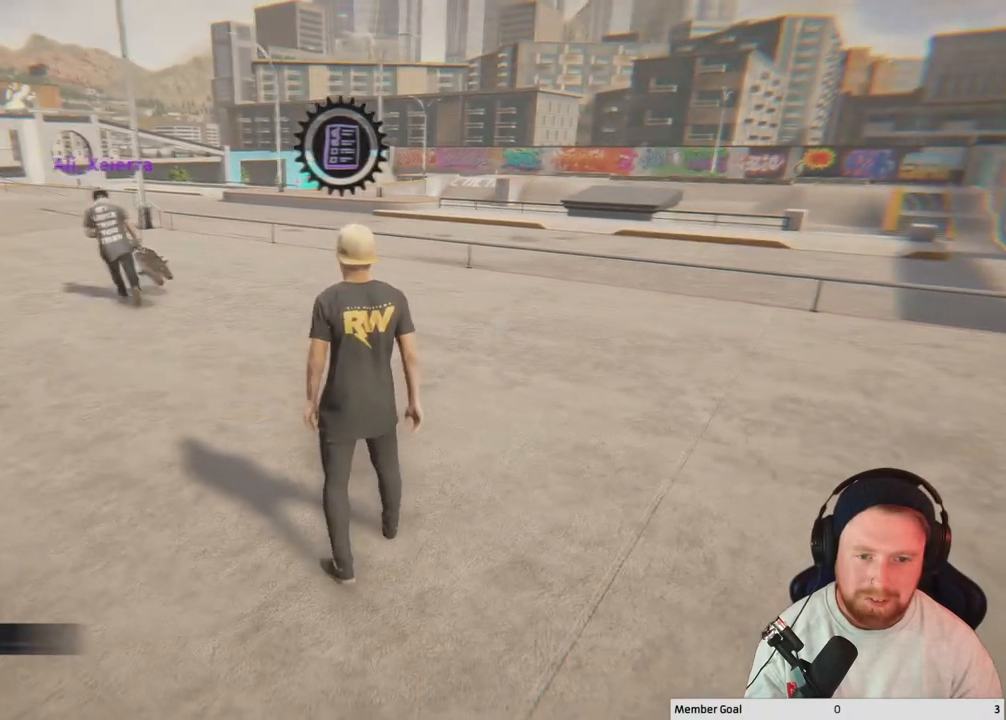
{"buttons": [], "left_stick": "up-left", "right_stick": "center", "events": [[33, "left_stick", "up-left"], [350, "right_stick", "left"], [417, "right_stick", "center"]]}
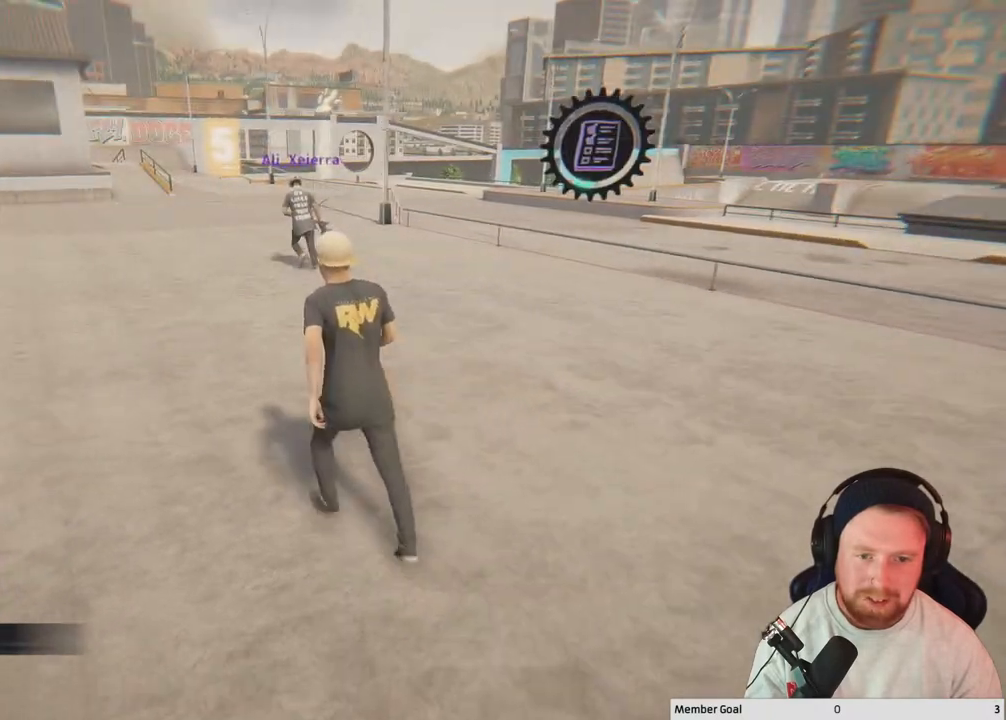
{"buttons": [], "left_stick": "up", "right_stick": "center", "events": [[183, "left_stick", "up"]]}
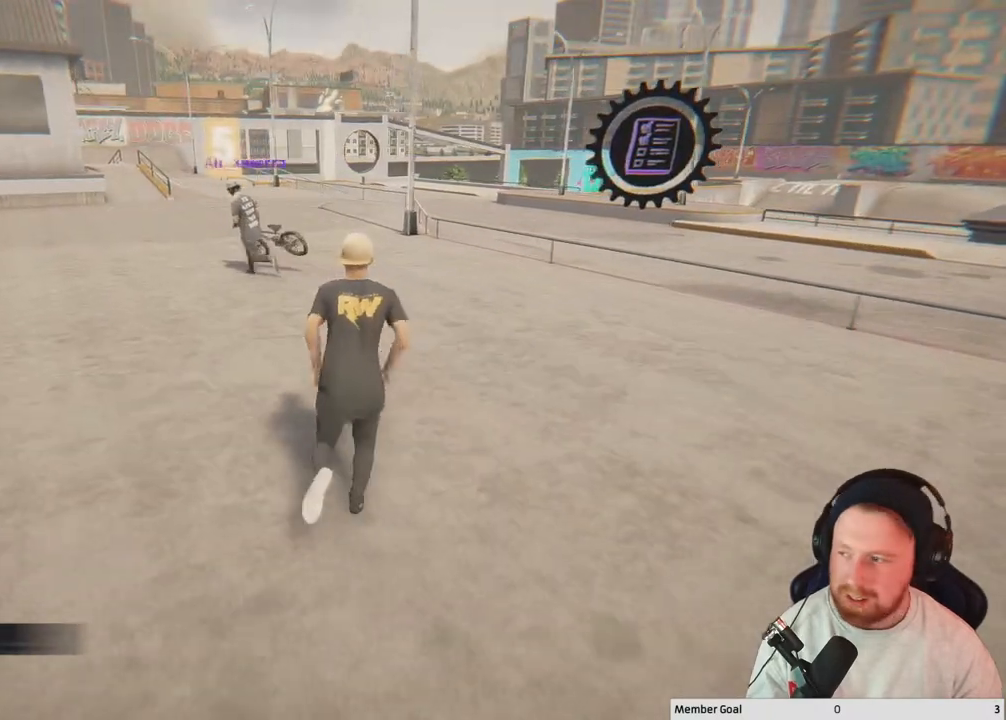
{"buttons": [], "left_stick": "up", "right_stick": "center", "events": []}
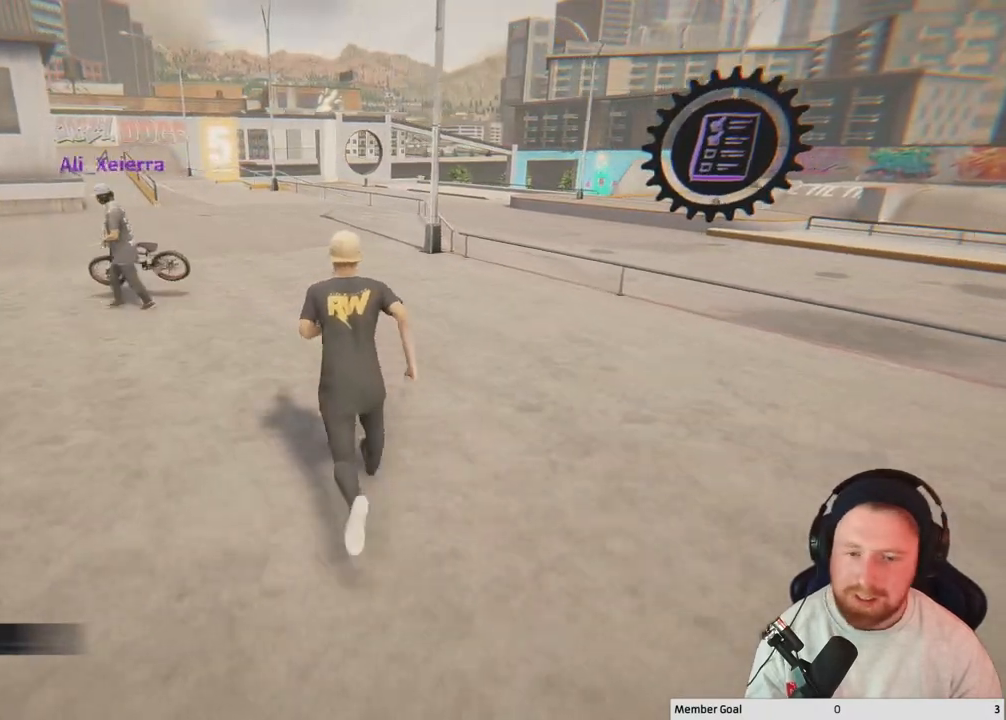
{"buttons": [], "left_stick": "center", "right_stick": "center", "events": [[433, "left_stick", "center"]]}
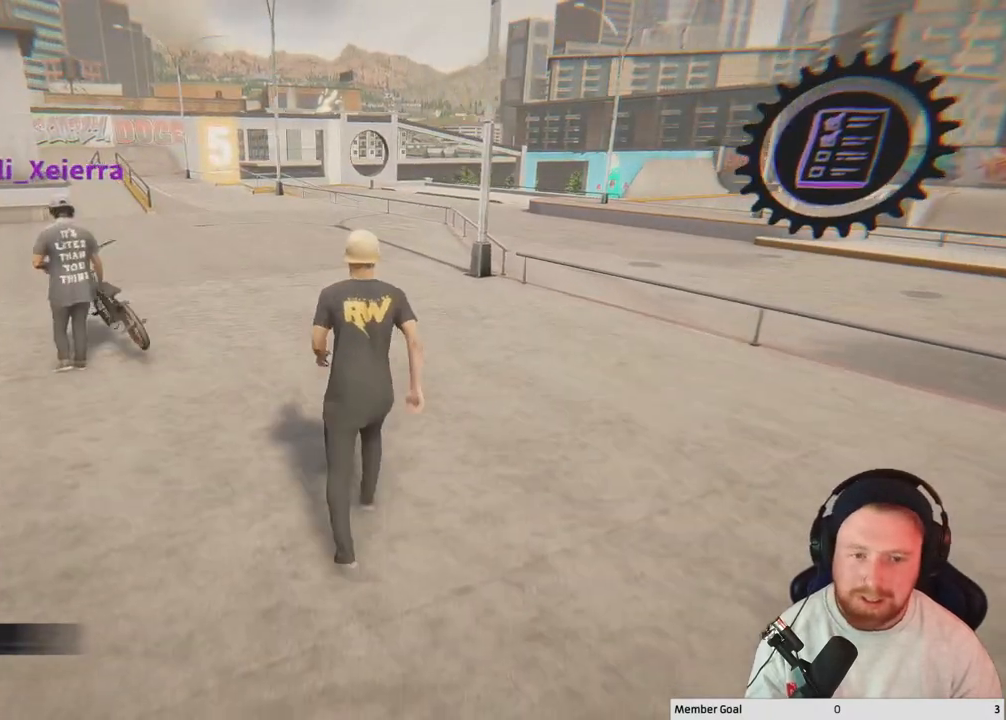
{"buttons": [], "left_stick": "up", "right_stick": "center", "events": [[183, "right_stick", "left"], [417, "right_stick", "center"], [483, "left_stick", "up"]]}
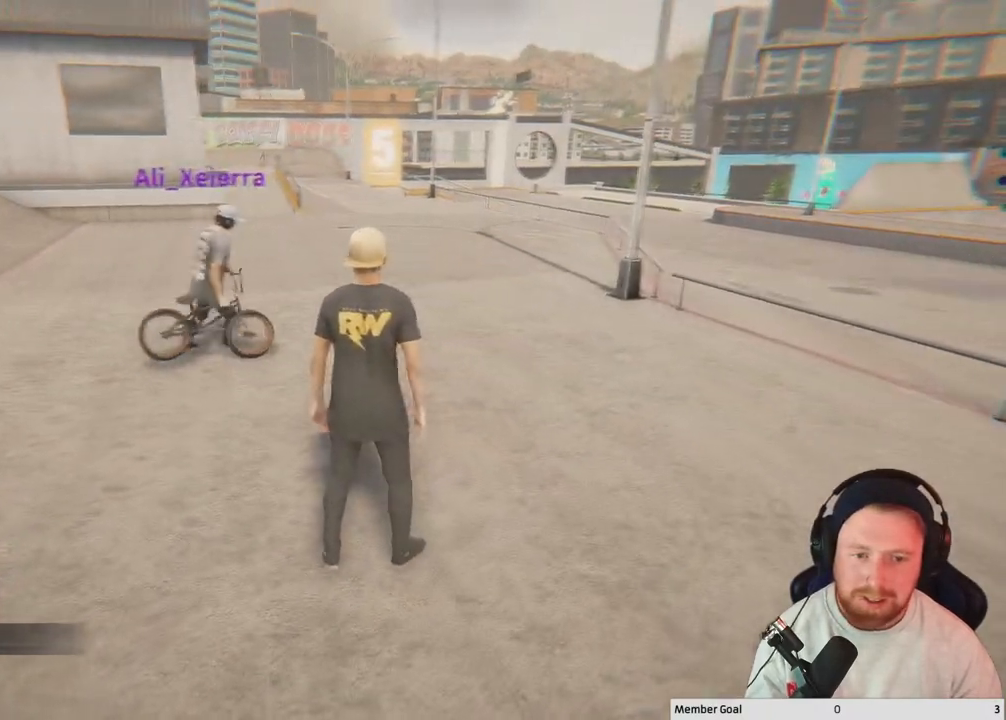
{"buttons": [], "left_stick": "center", "right_stick": "right", "events": [[150, "left_stick", "center"], [500, "right_stick", "right"]]}
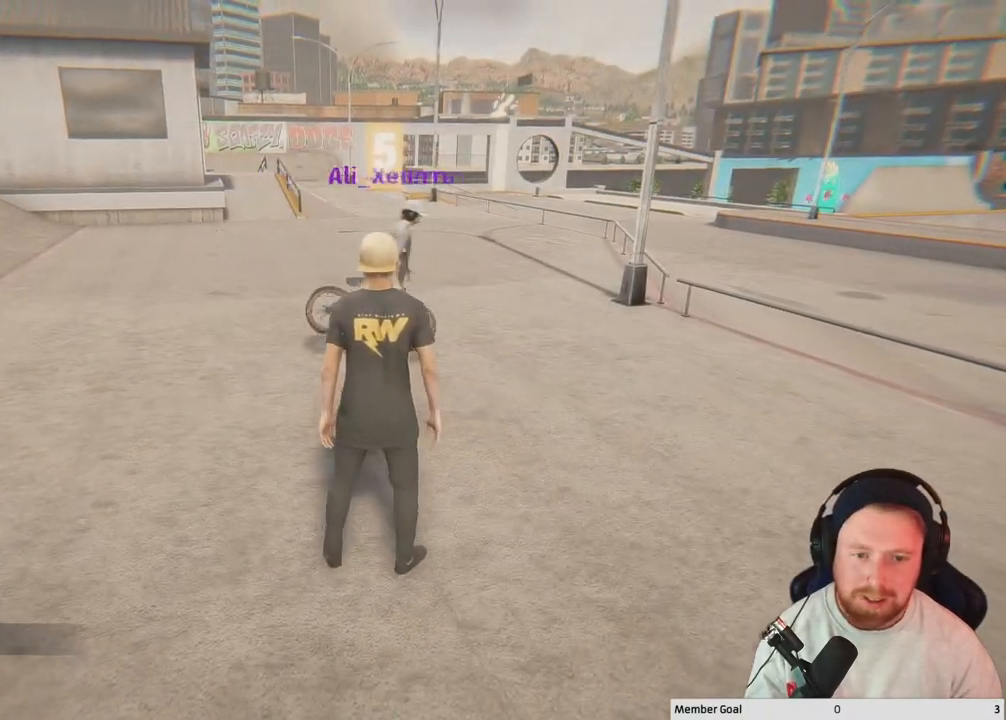
{"buttons": [], "left_stick": "center", "right_stick": "center", "events": [[167, "left_stick", "up-left"], [350, "left_stick", "center"], [500, "right_stick", "center"]]}
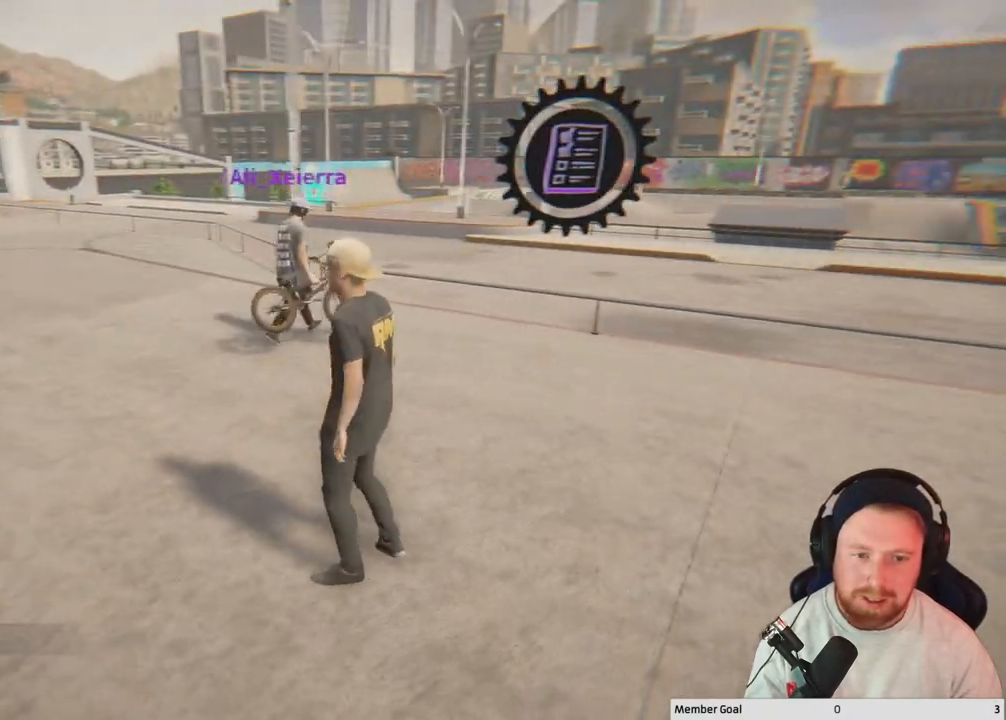
{"buttons": [], "left_stick": "up", "right_stick": "center", "events": [[33, "left_stick", "up"]]}
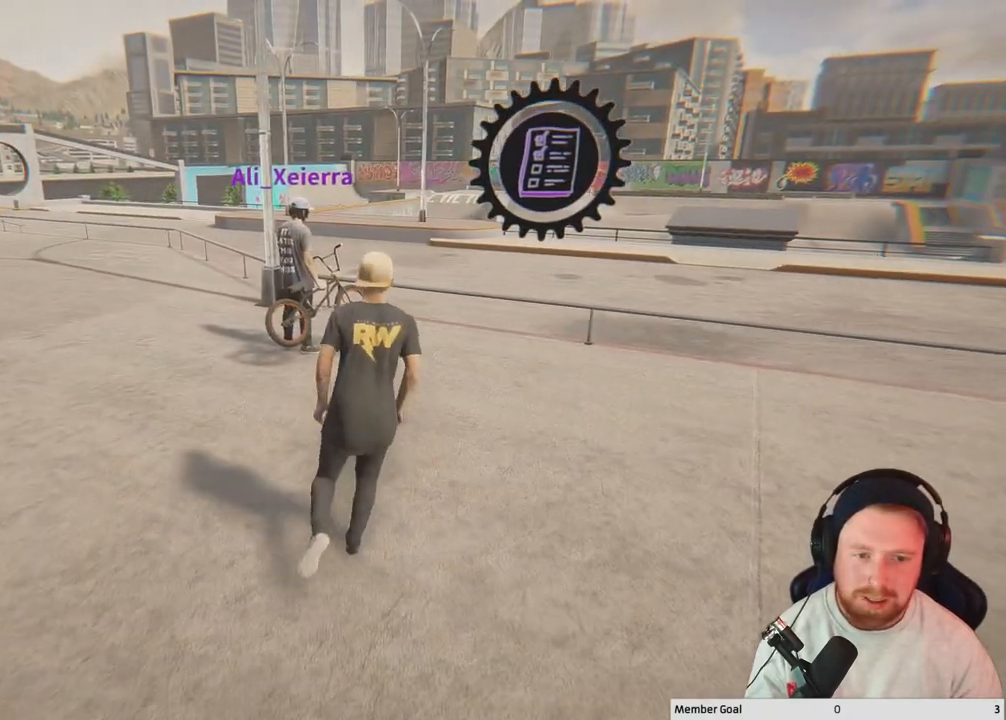
{"buttons": [], "left_stick": "up-right", "right_stick": "center", "events": [[167, "left_stick", "up-right"]]}
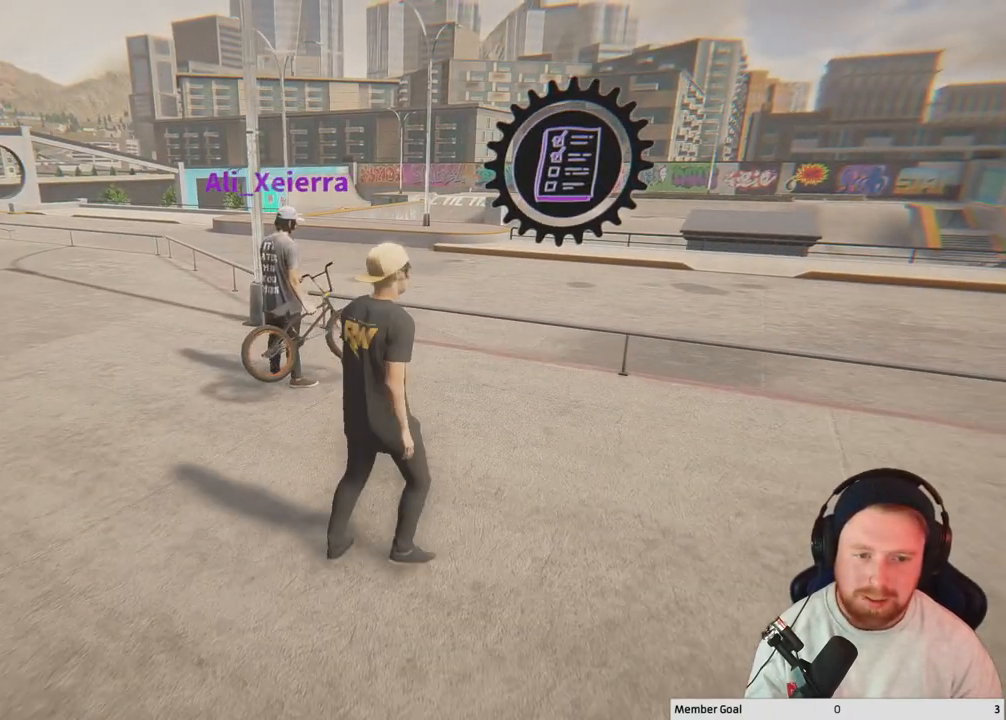
{"buttons": [], "left_stick": "center", "right_stick": "center", "events": [[117, "left_stick", "center"], [117, "right_stick", "right"], [383, "right_stick", "center"]]}
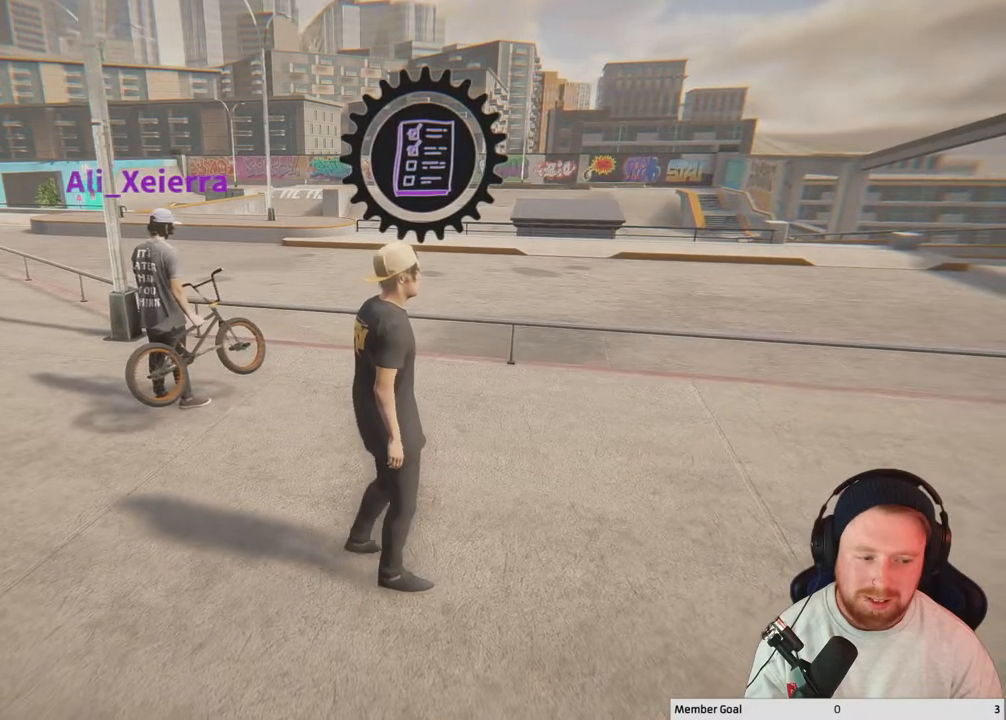
{"buttons": [], "left_stick": "center", "right_stick": "center", "events": []}
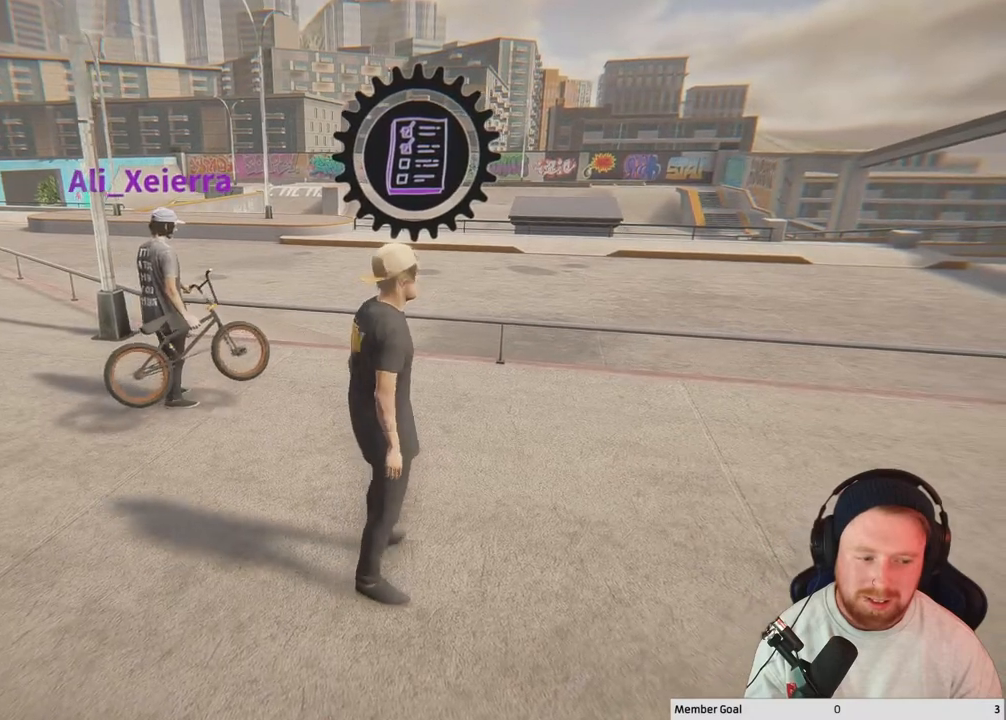
{"buttons": [], "left_stick": "center", "right_stick": "center", "events": [[33, "left_stick", "up"], [183, "left_stick", "center"]]}
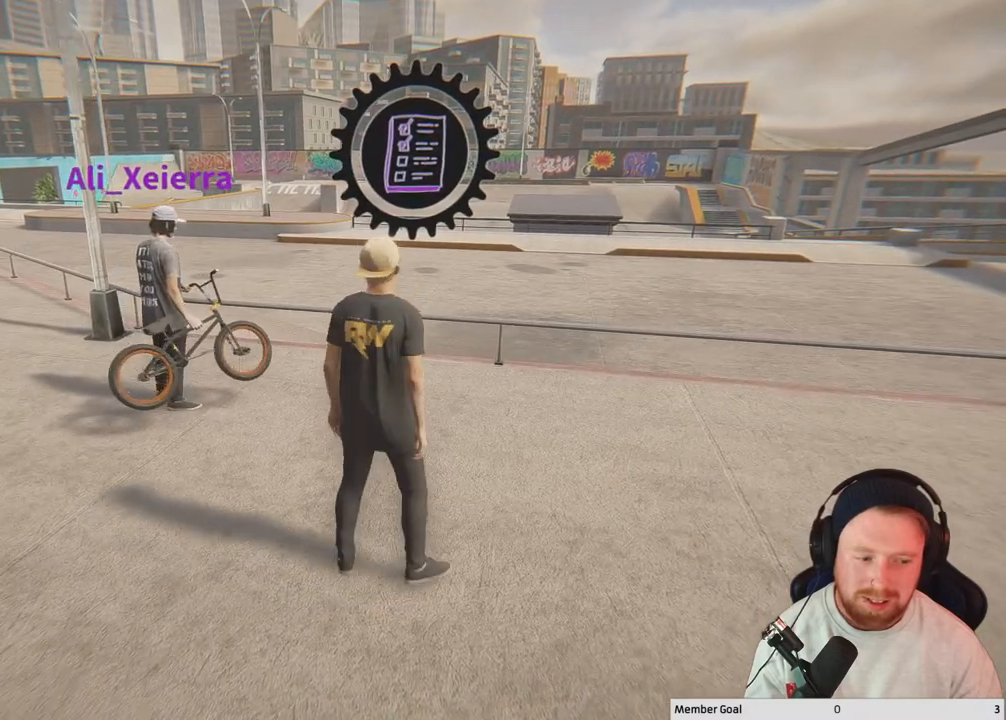
{"buttons": [], "left_stick": "center", "right_stick": "center", "events": []}
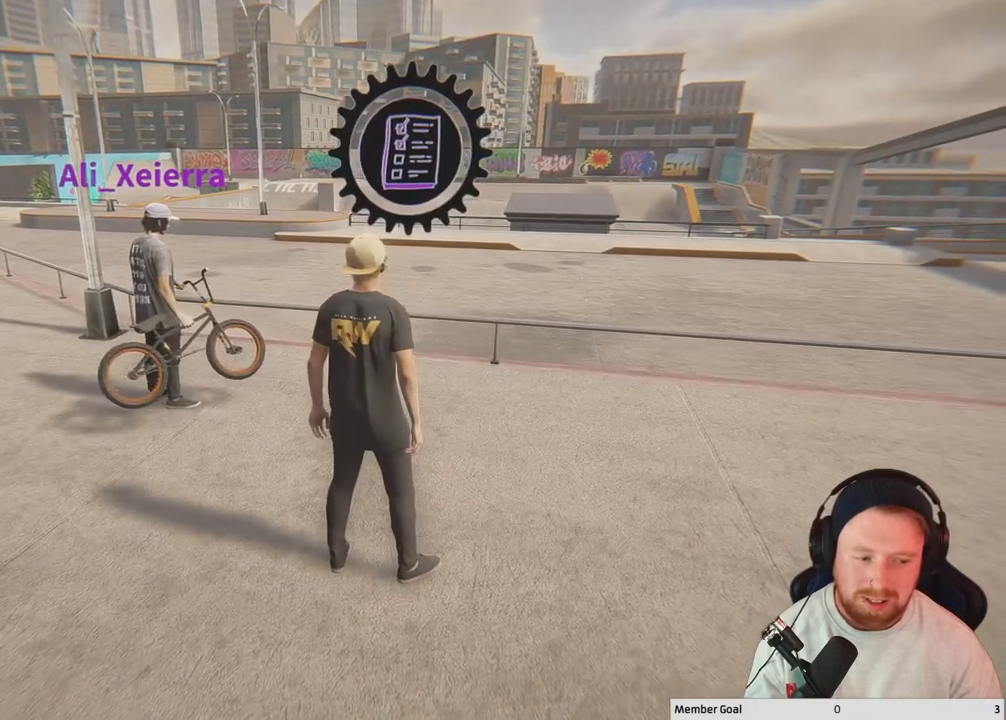
{"buttons": [], "left_stick": "center", "right_stick": "center", "events": []}
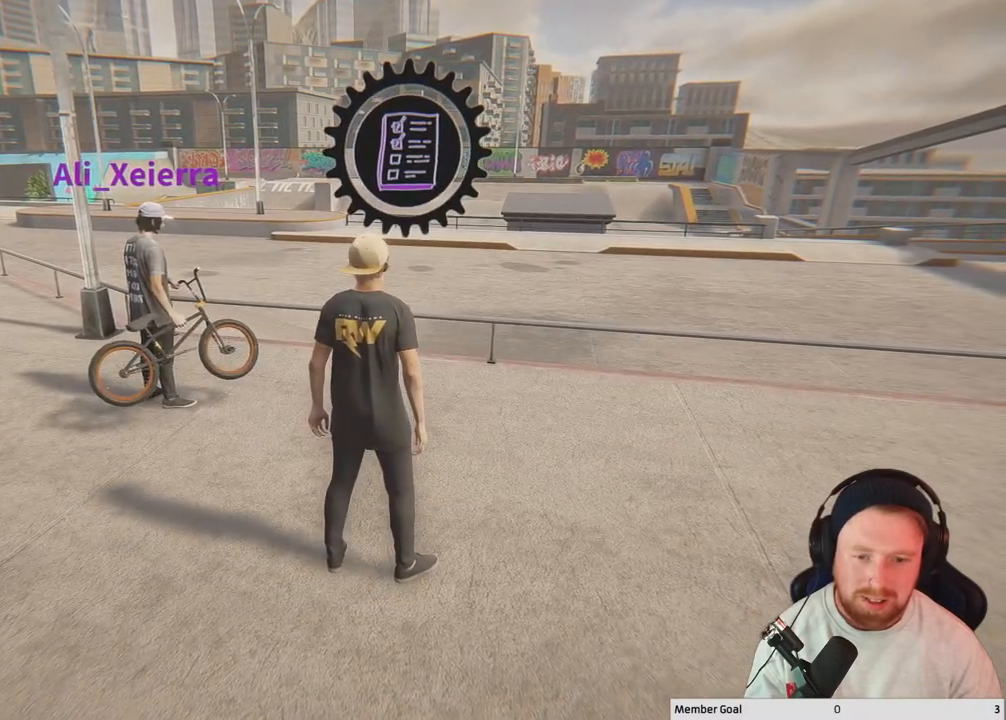
{"buttons": [], "left_stick": "center", "right_stick": "center", "events": []}
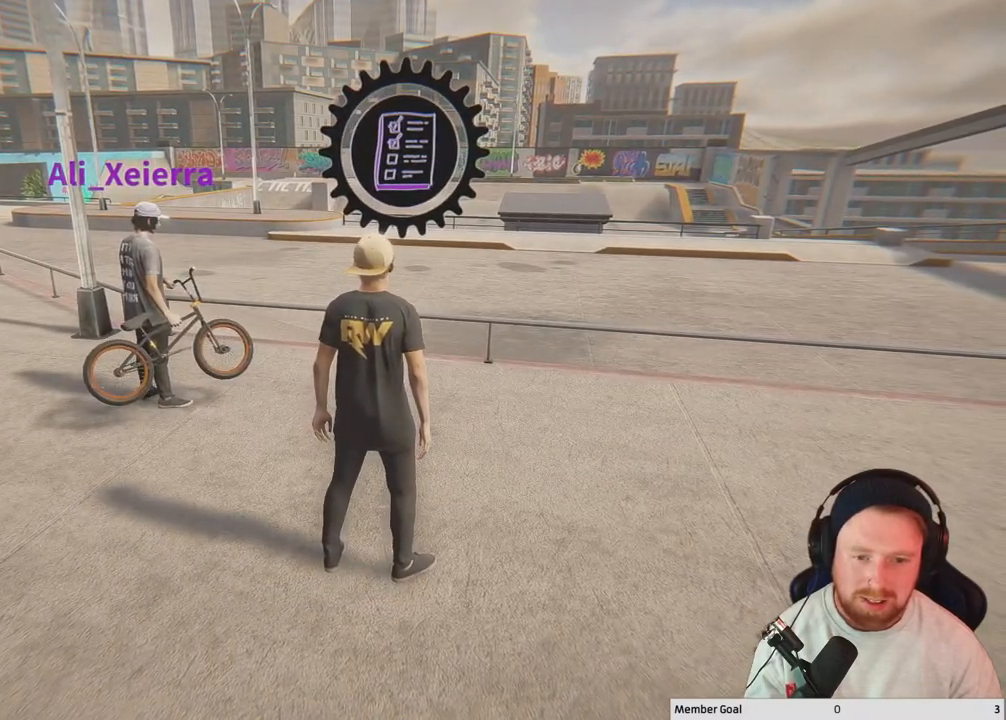
{"buttons": [], "left_stick": "center", "right_stick": "center", "events": []}